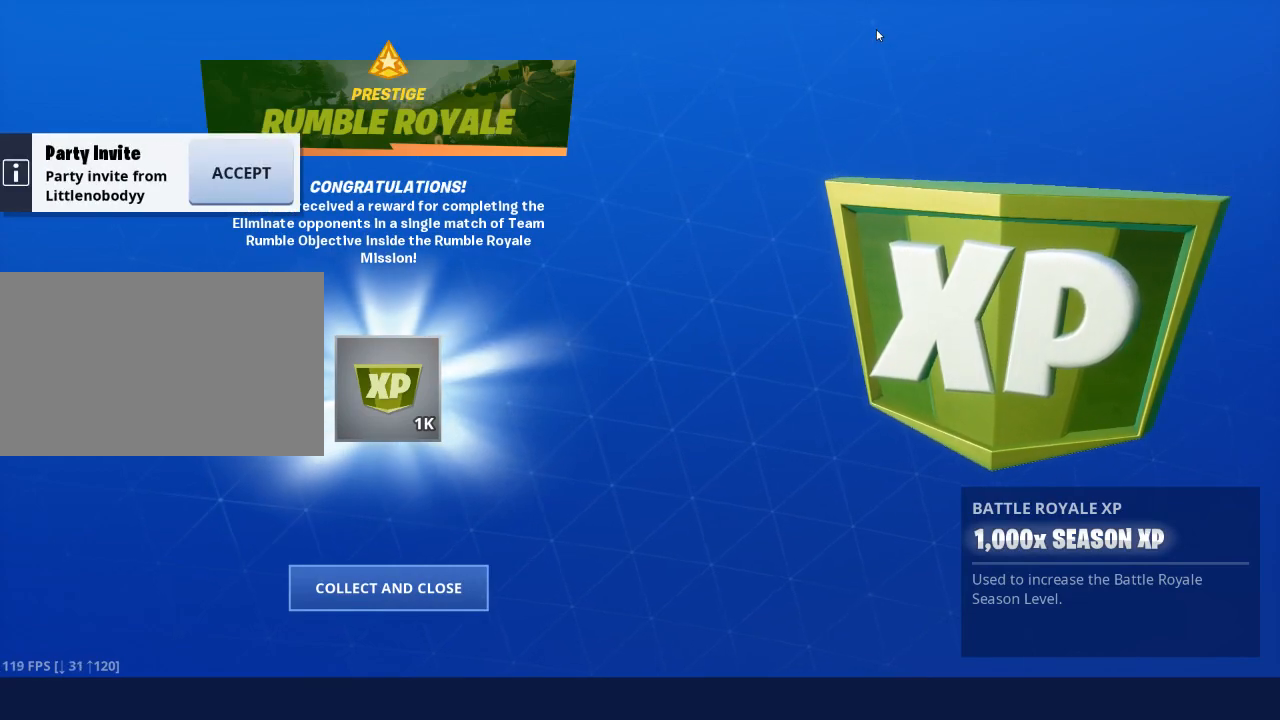
Gameplay with keyboard and mouse; each line is a JSON object with the keys and mouse buttons held at the frame after it. "events" lists presses ("down") and releases ("up") of "1", "2", "3", "4", "5", "a", "alt", "c", "caps_lock", "ctrl", "d", "e", "f", "g", "q", "r", "s", "shift", "space", "t", "tab", "v", "w", "x", "z", "mouse_left", "mouse_wheel" and "mouse_right" between this image and that frame as [ms after this image, input, new state], when the widget could be followed in between. "mouse_left", "mouse_wheel", "mouse_right" = the "left", "wheel", "right" buttons of the "mouse" list. No other keys are recorded. "wheel" means that the mouse wheel is clicked or scrolled. "mouse_move" is the direction in which the mouse moves at that frame (one of eight, or "still"), when it could be read.
{"keys": [], "mouse": [], "mouse_move": "down", "events": []}
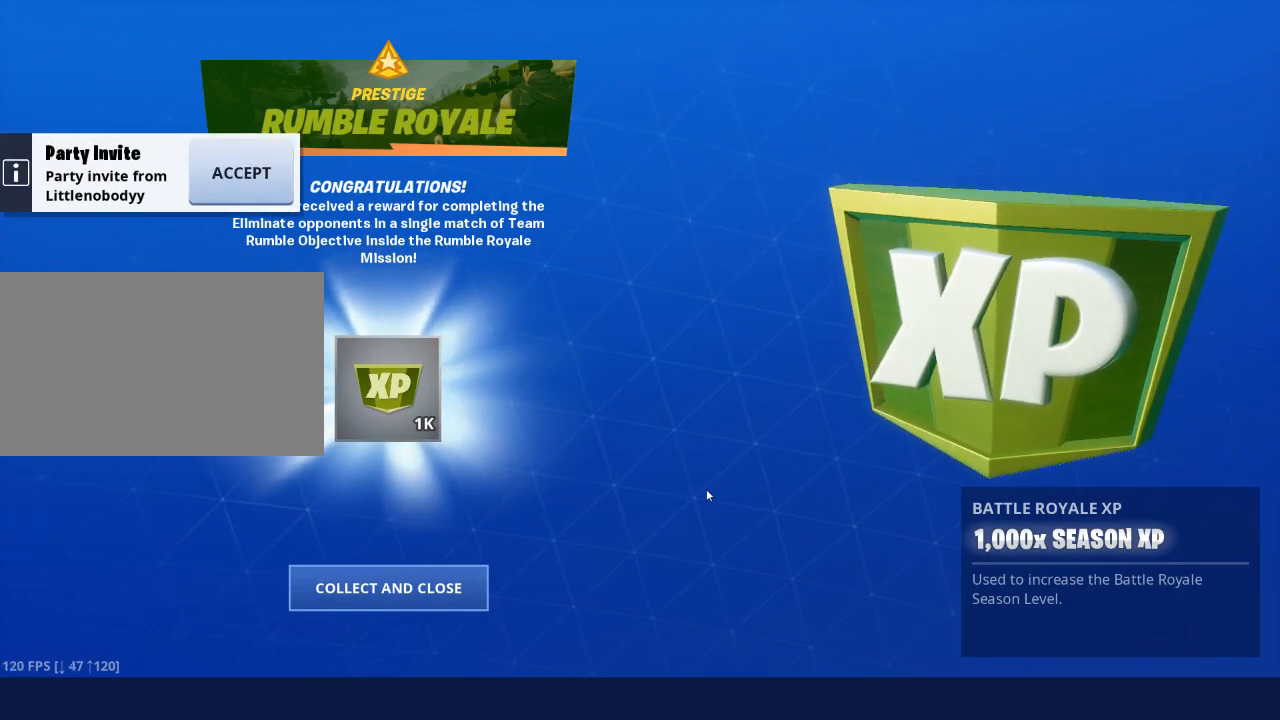
{"keys": [], "mouse": [], "mouse_move": "left", "events": []}
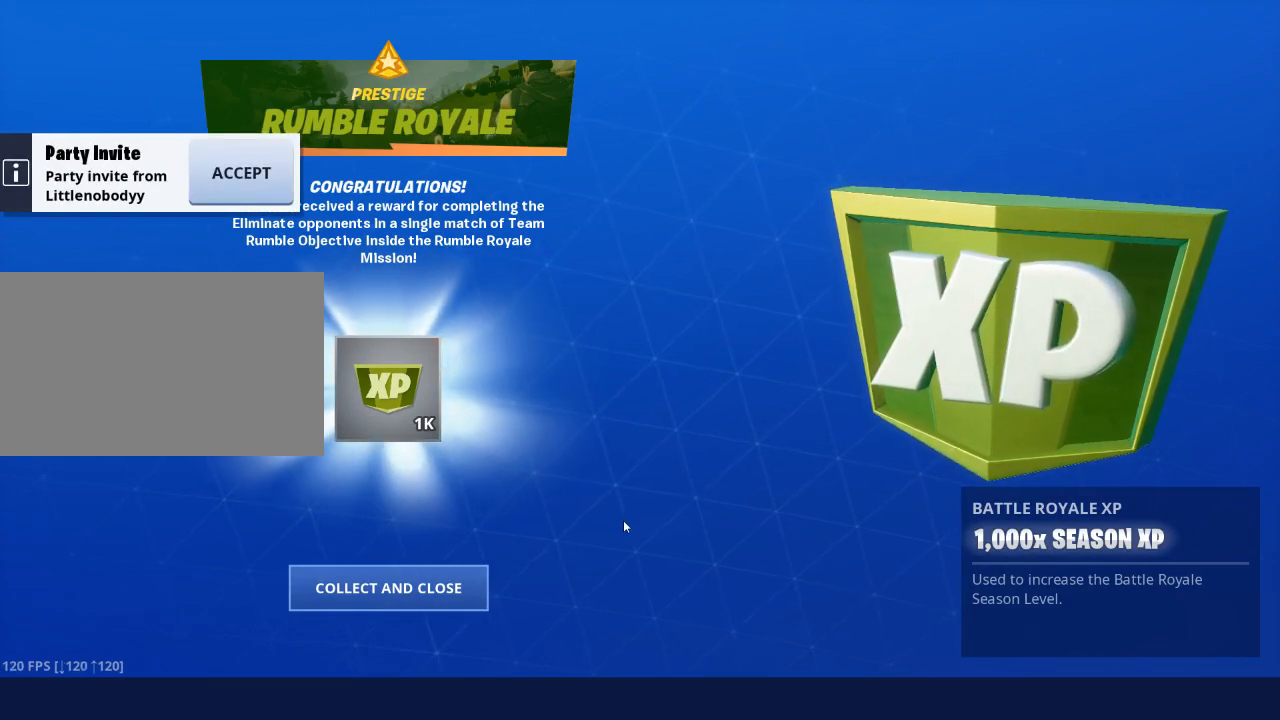
{"keys": [], "mouse": [], "mouse_move": "still", "events": [[384, "mouse_left", "down"], [434, "mouse_left", "up"]]}
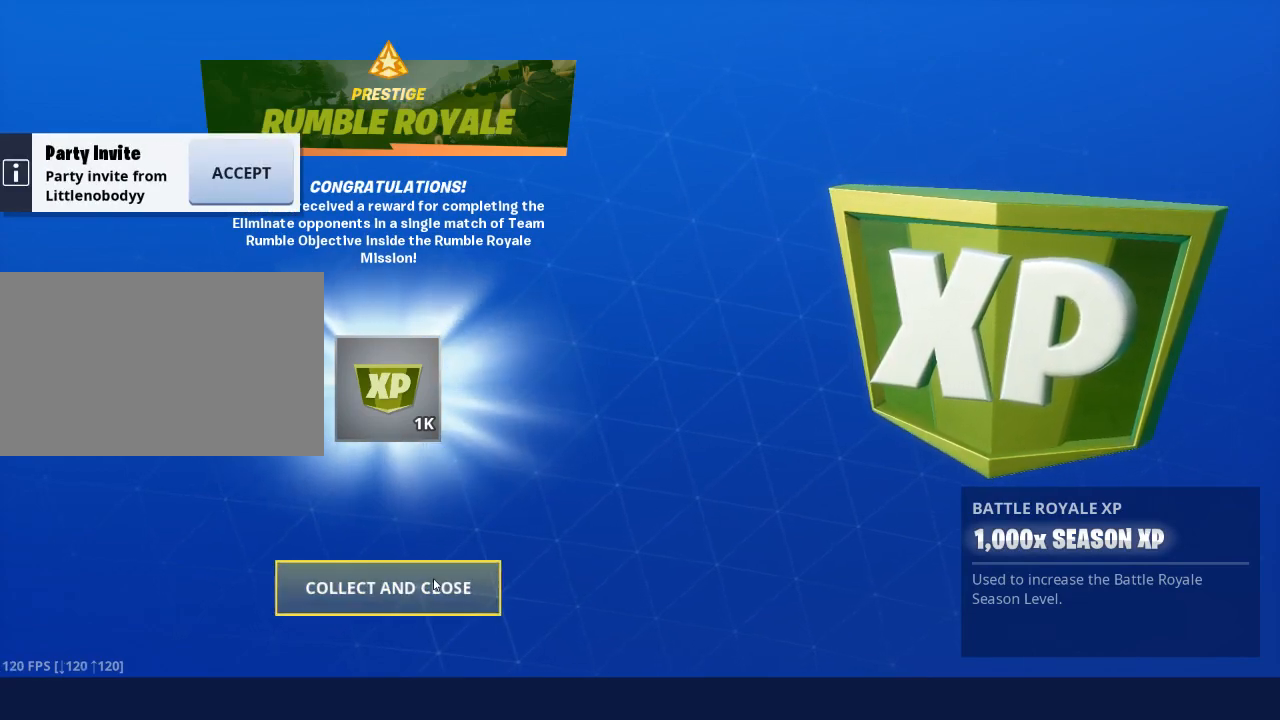
{"keys": [], "mouse": [], "mouse_move": "up", "events": []}
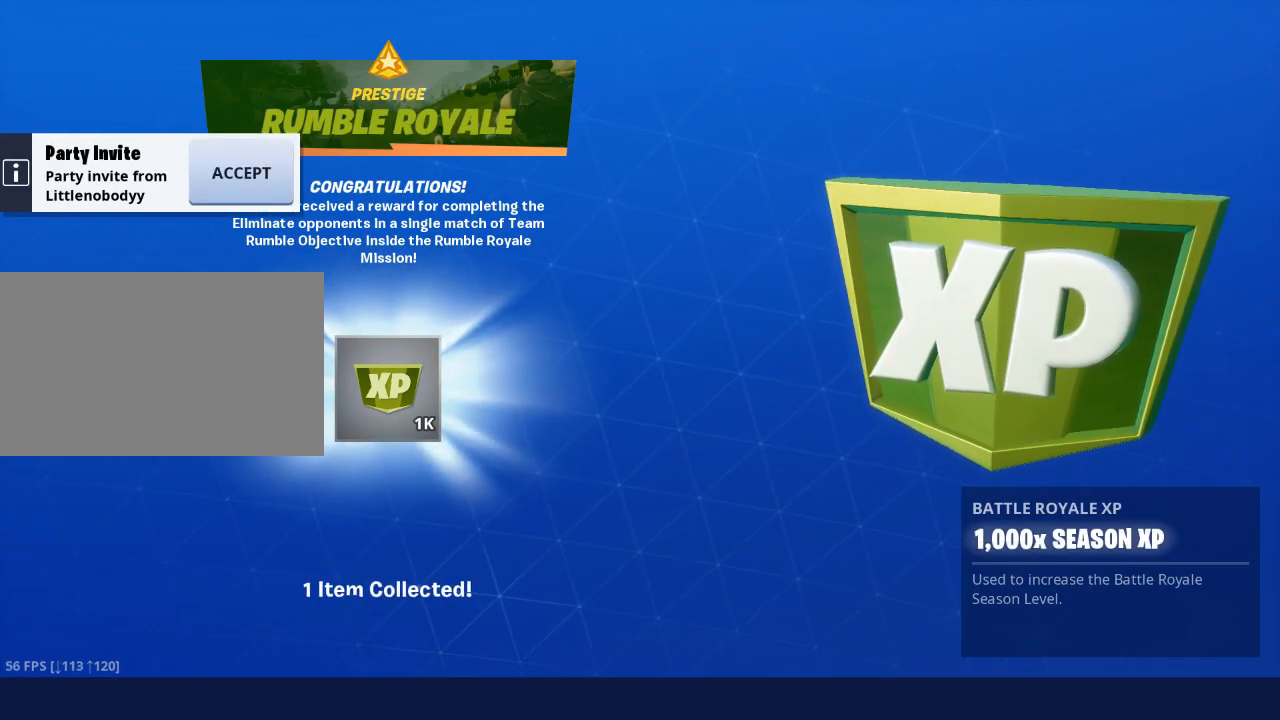
{"keys": [], "mouse": ["left"], "mouse_move": "up", "events": [[417, "mouse_left", "down"]]}
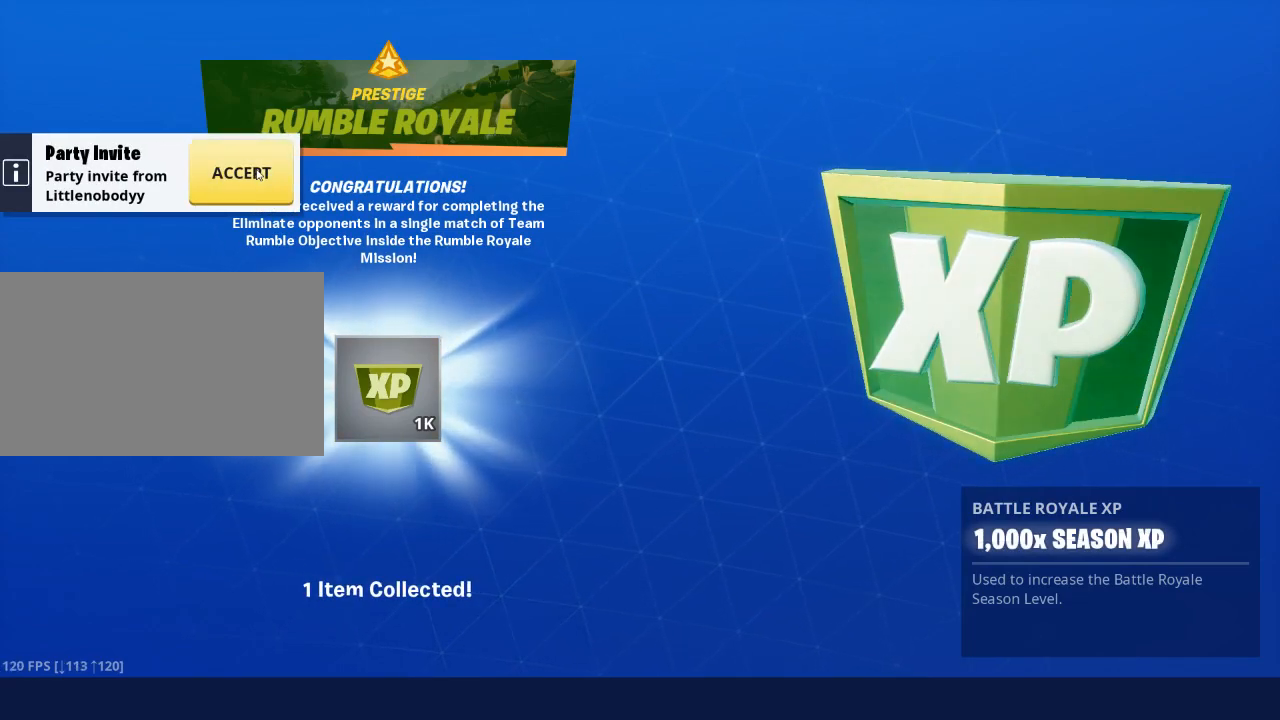
{"keys": [], "mouse": [], "mouse_move": "right", "events": [[17, "mouse_left", "up"]]}
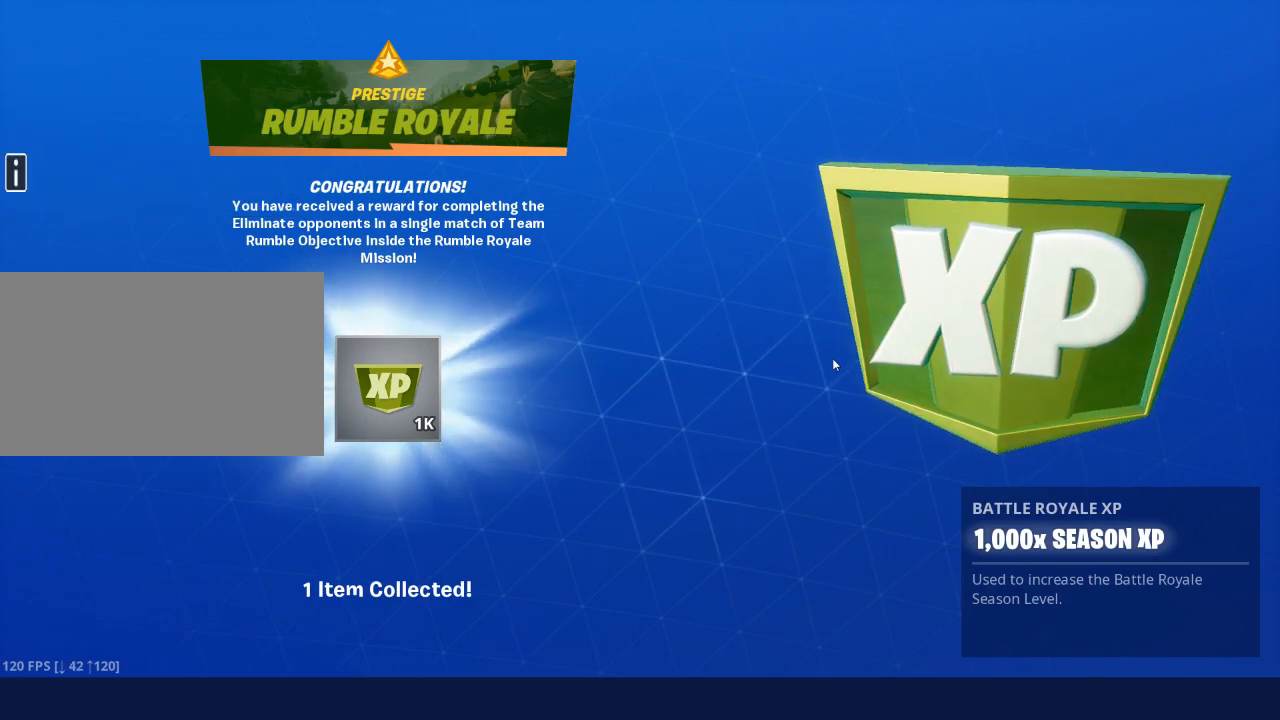
{"keys": [], "mouse": [], "mouse_move": "still", "events": []}
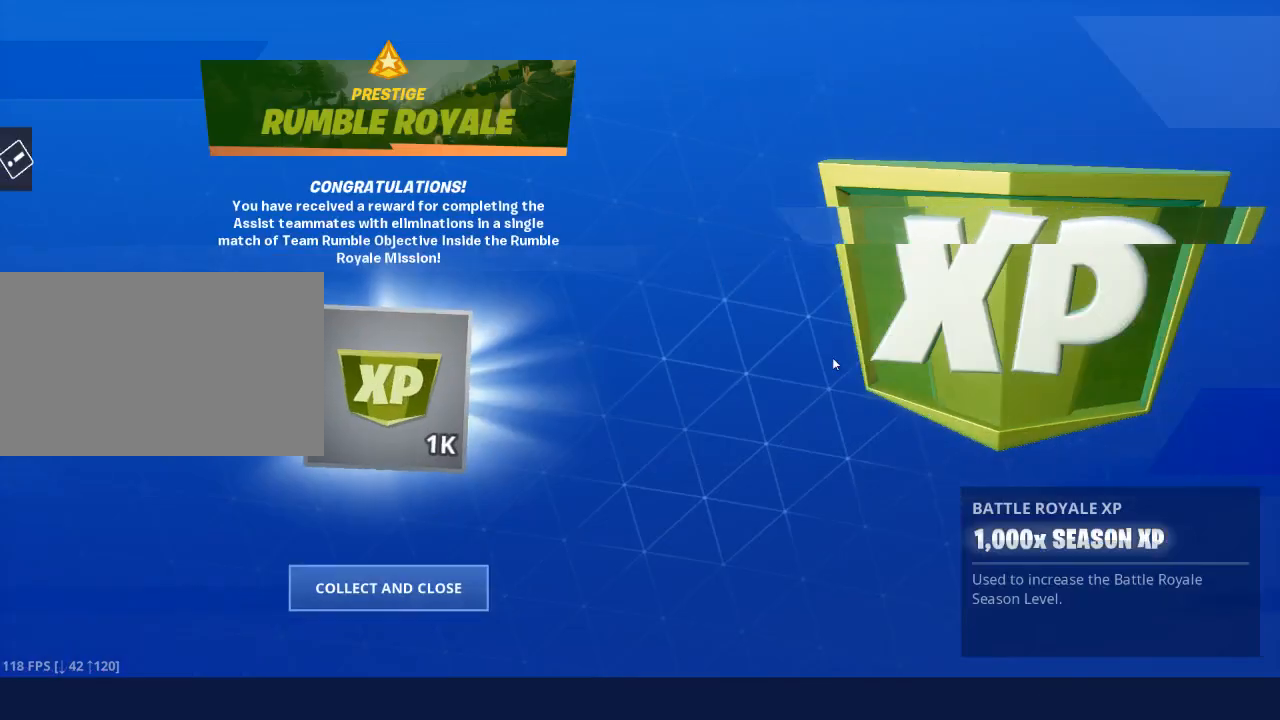
{"keys": [], "mouse": [], "mouse_move": "still", "events": []}
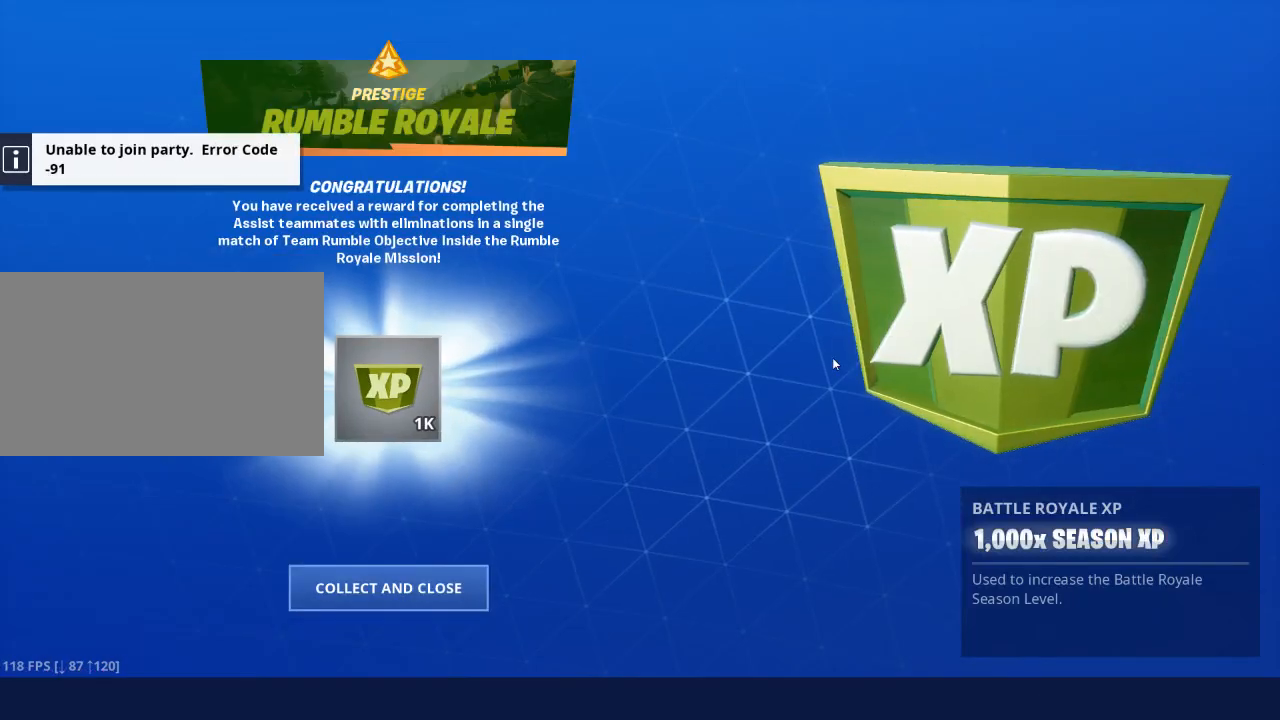
{"keys": [], "mouse": [], "mouse_move": "still", "events": []}
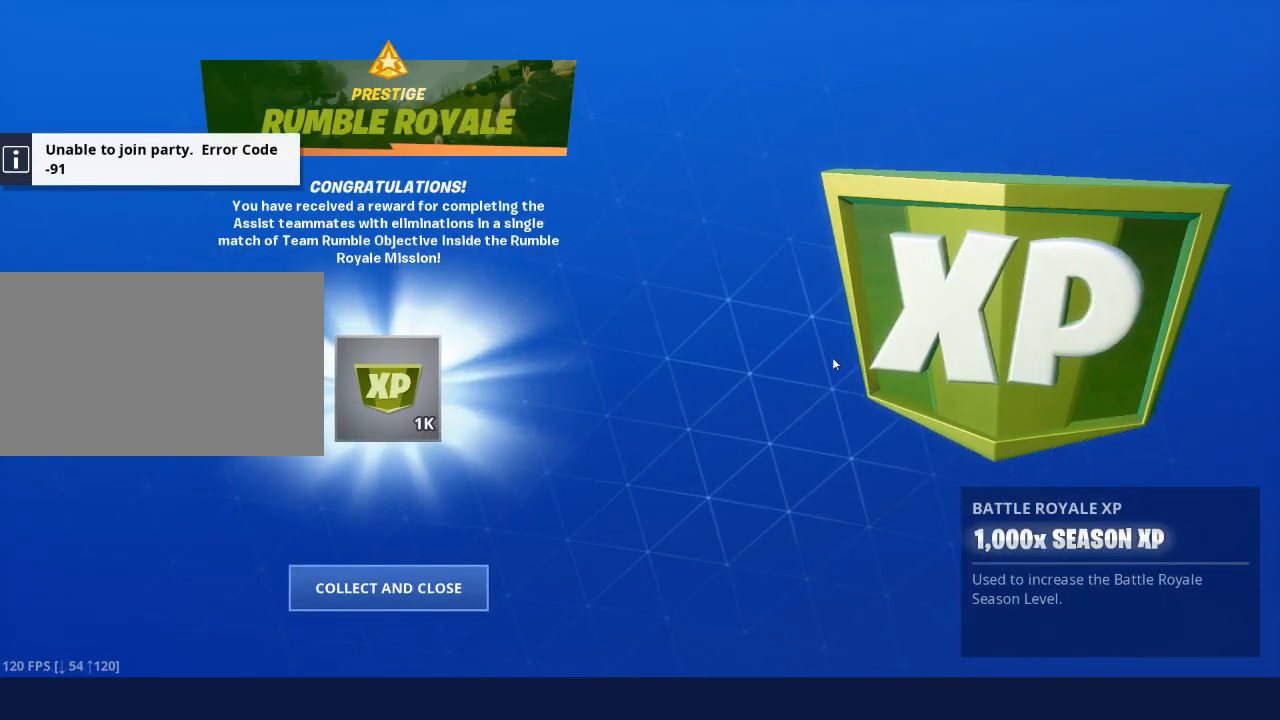
{"keys": [], "mouse": [], "mouse_move": "still", "events": []}
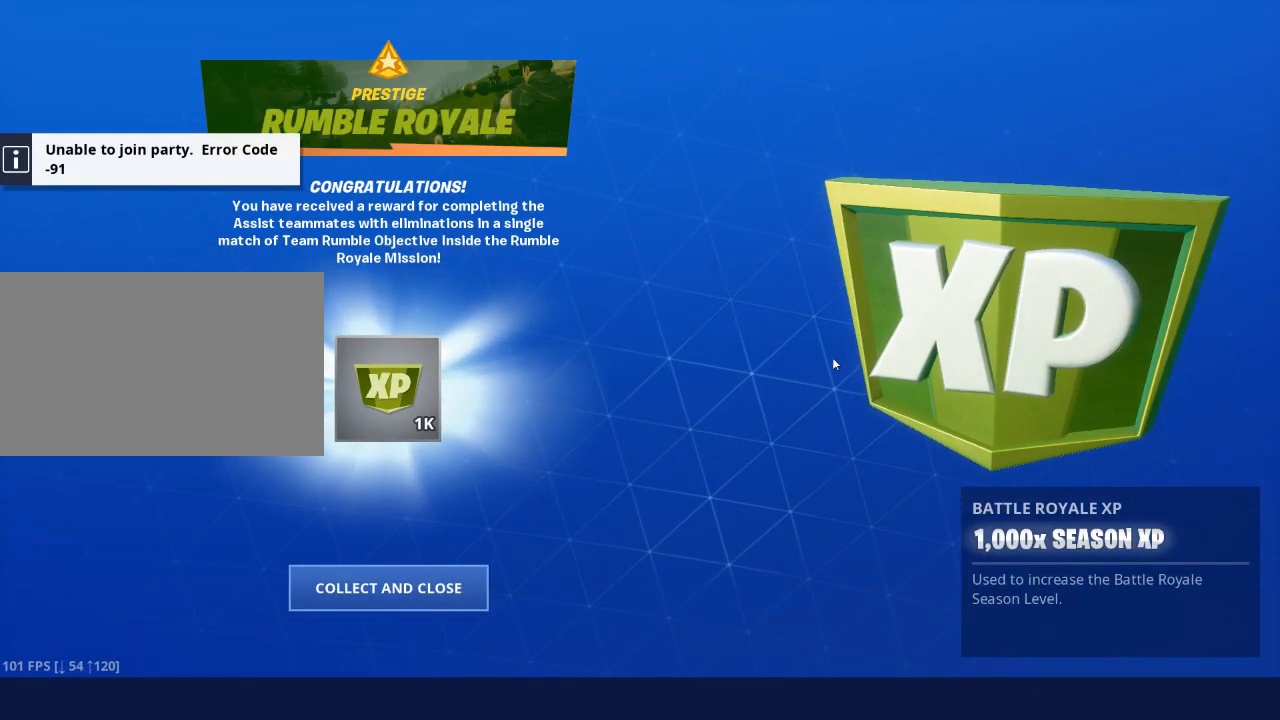
{"keys": [], "mouse": [], "mouse_move": "up-right", "events": []}
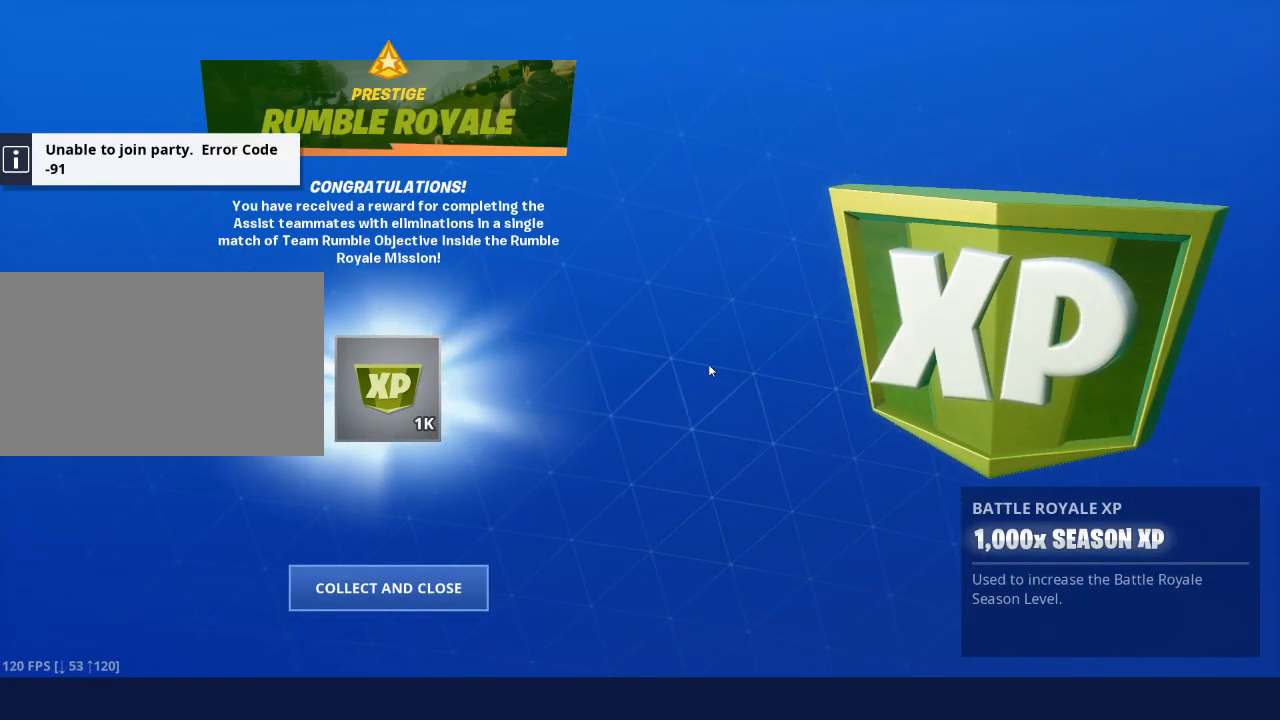
{"keys": [], "mouse": [], "mouse_move": "up-right", "events": []}
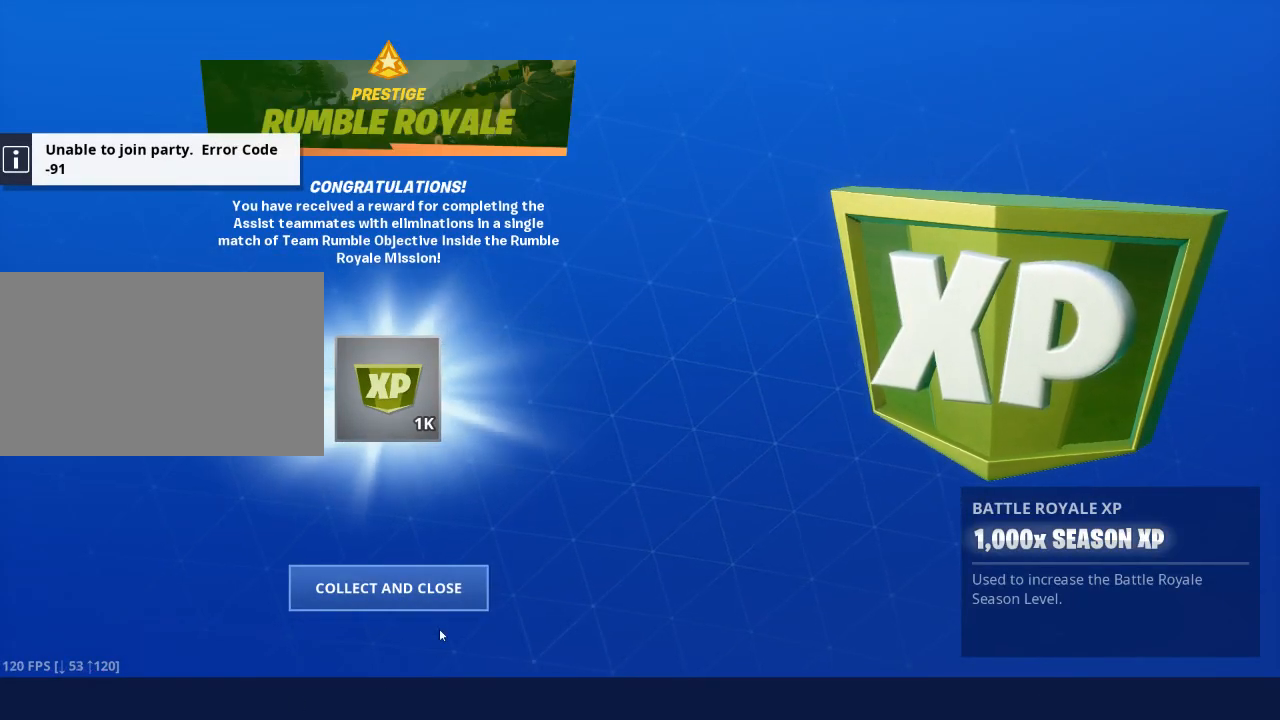
{"keys": [], "mouse": [], "mouse_move": "still", "events": [[350, "mouse_left", "down"], [450, "mouse_left", "up"]]}
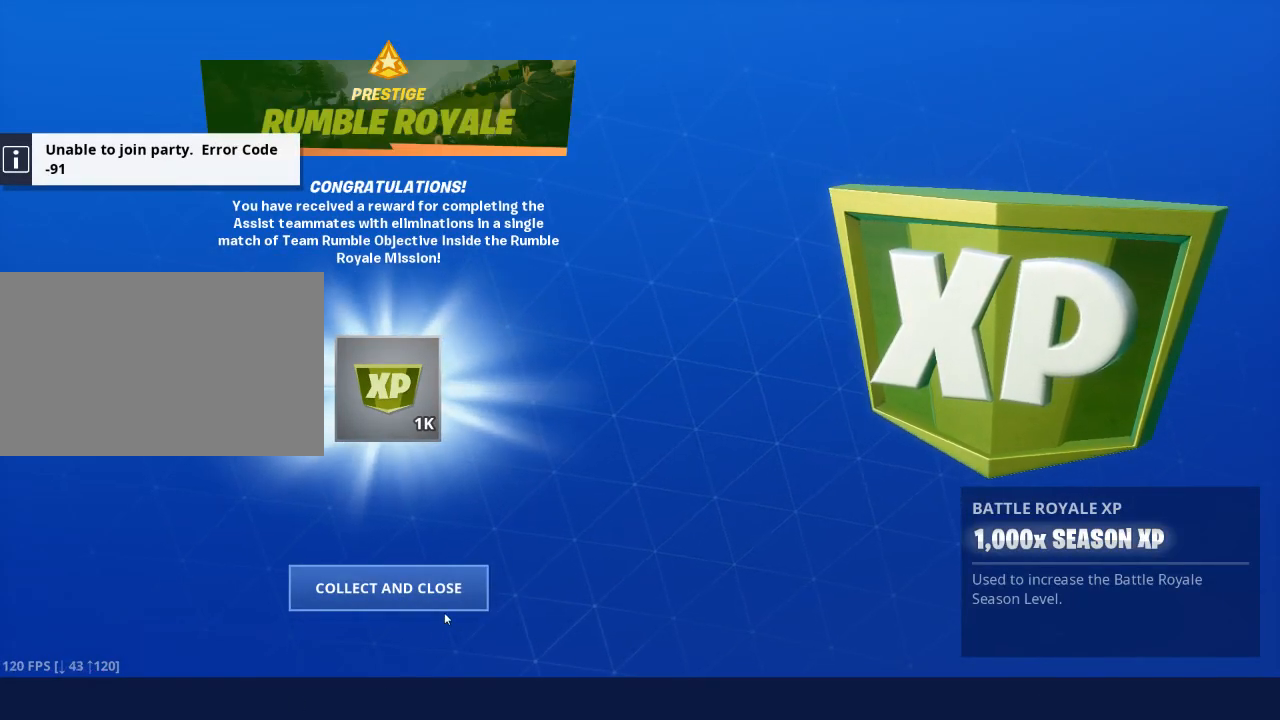
{"keys": [], "mouse": [], "mouse_move": "still", "events": [[284, "mouse_left", "down"], [367, "mouse_left", "up"]]}
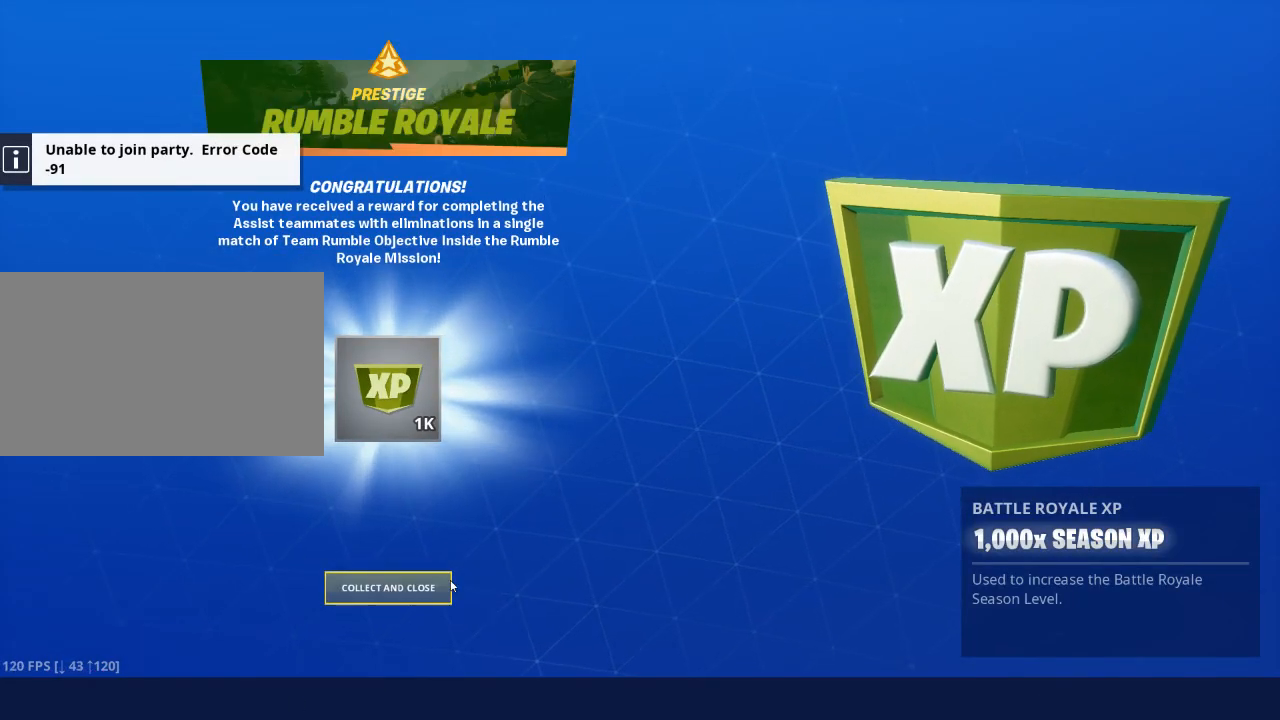
{"keys": [], "mouse": [], "mouse_move": "right", "events": []}
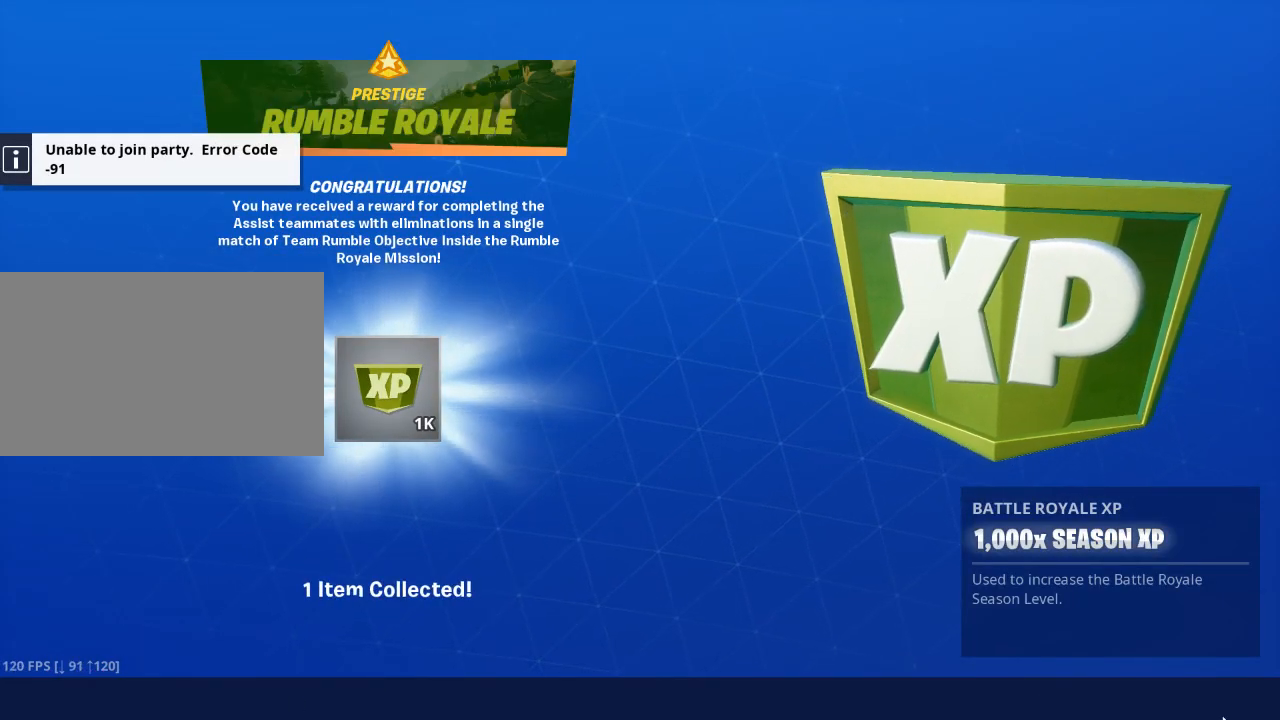
{"keys": [], "mouse": [], "mouse_move": "still", "events": []}
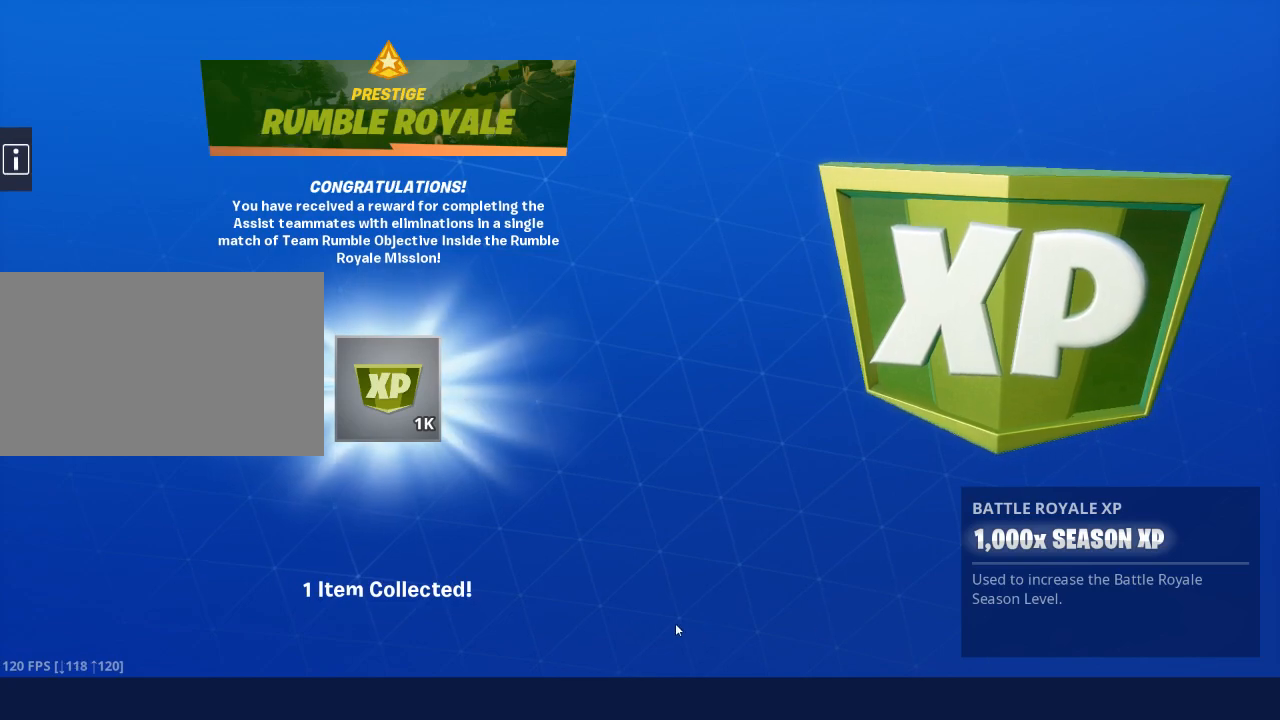
{"keys": [], "mouse": [], "mouse_move": "left", "events": []}
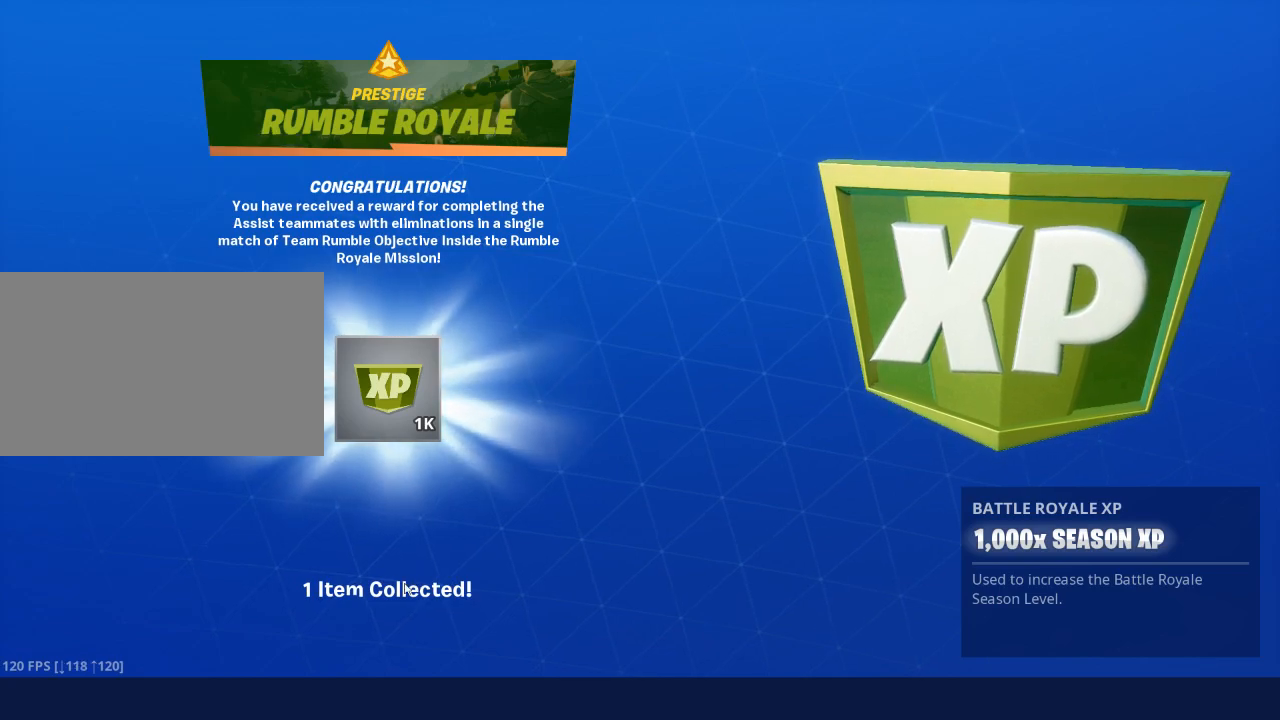
{"keys": [], "mouse": [], "mouse_move": "still", "events": []}
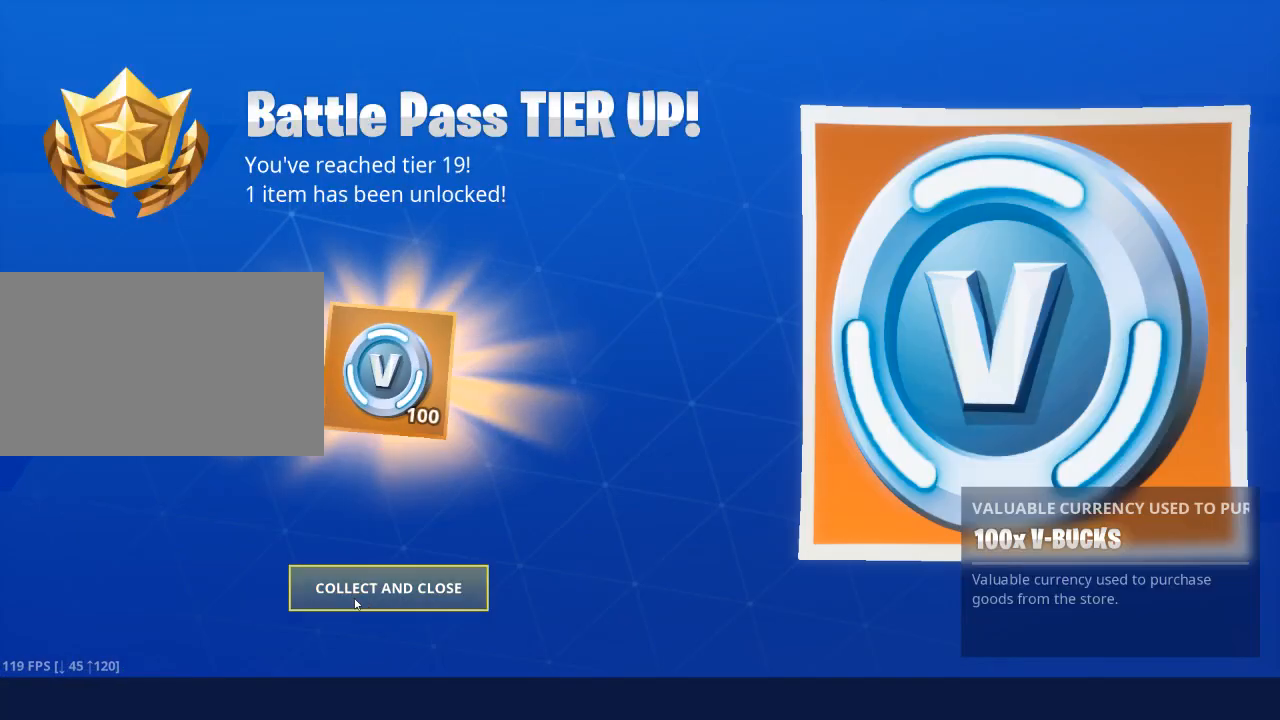
{"keys": [], "mouse": [], "mouse_move": "left", "events": []}
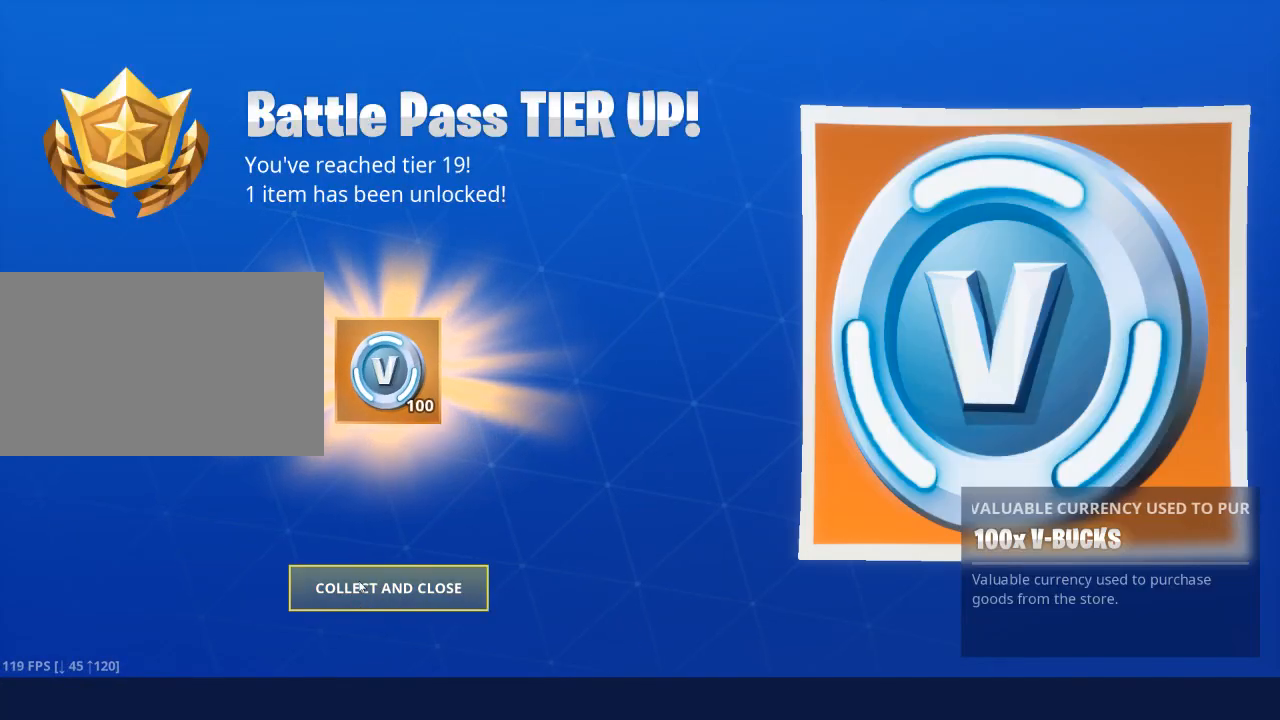
{"keys": [], "mouse": [], "mouse_move": "still", "events": [[84, "mouse_left", "down"], [184, "mouse_left", "up"]]}
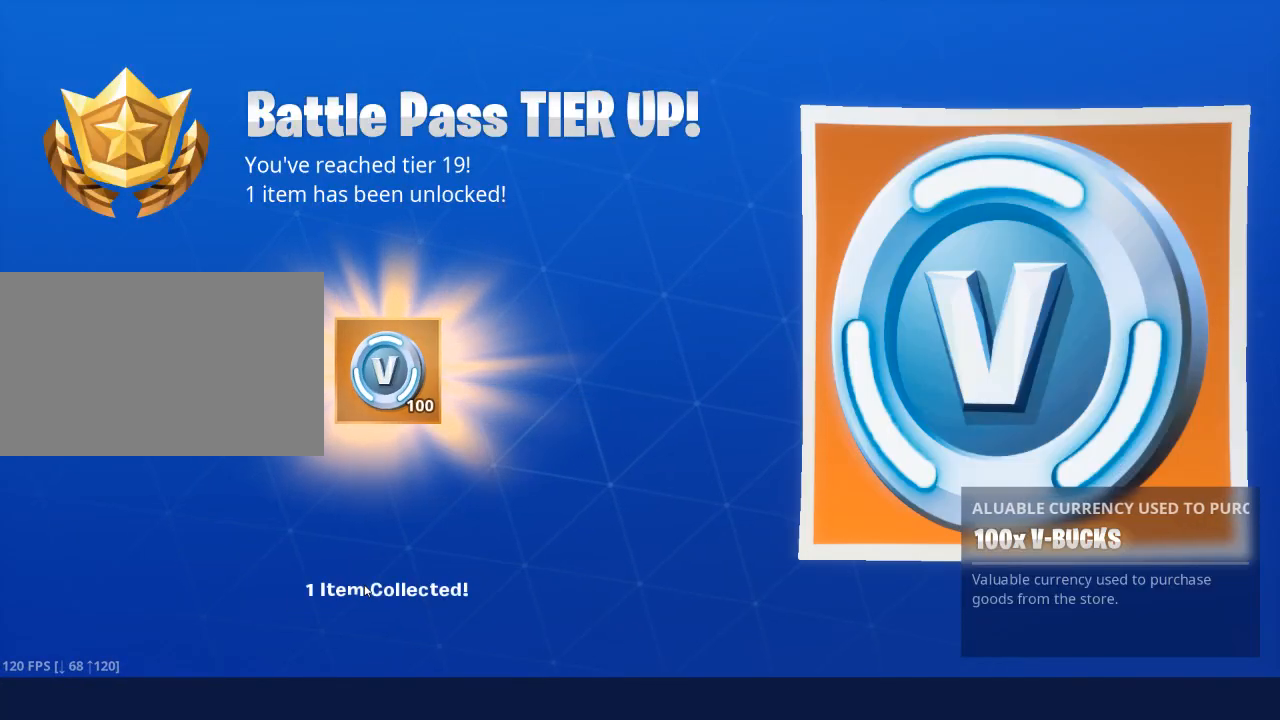
{"keys": [], "mouse": [], "mouse_move": "still", "events": []}
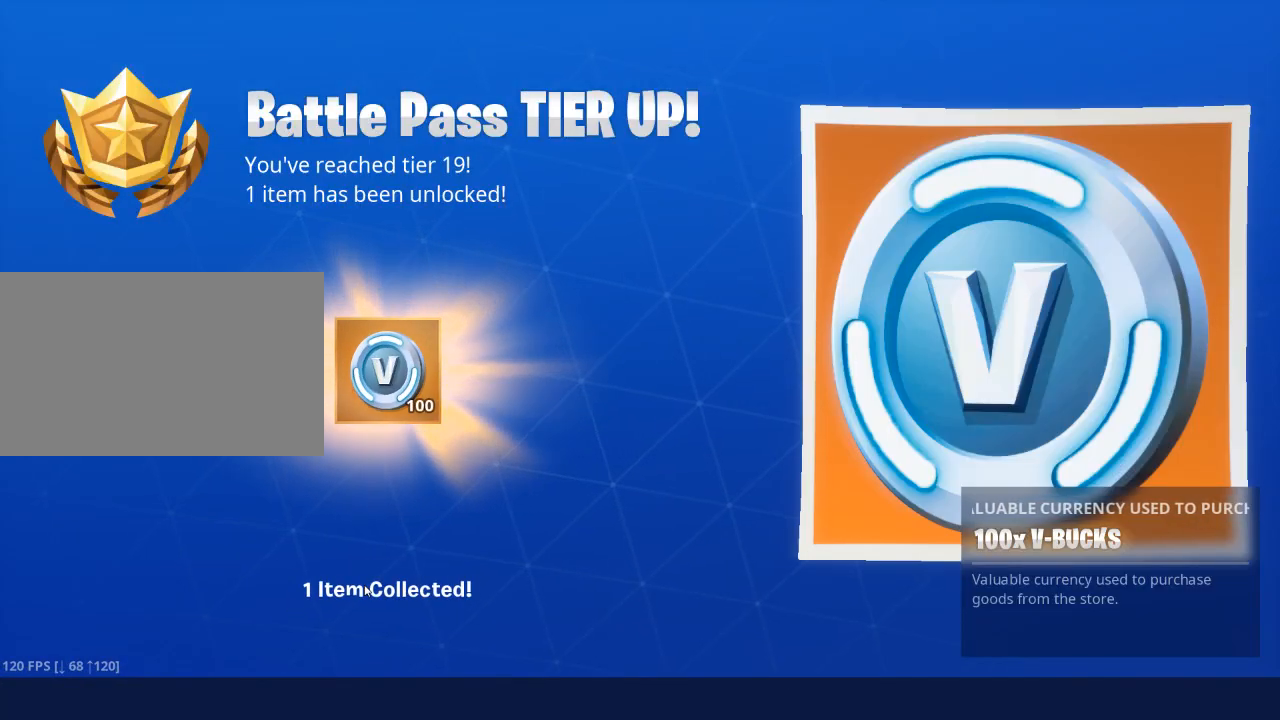
{"keys": [], "mouse": [], "mouse_move": "still", "events": []}
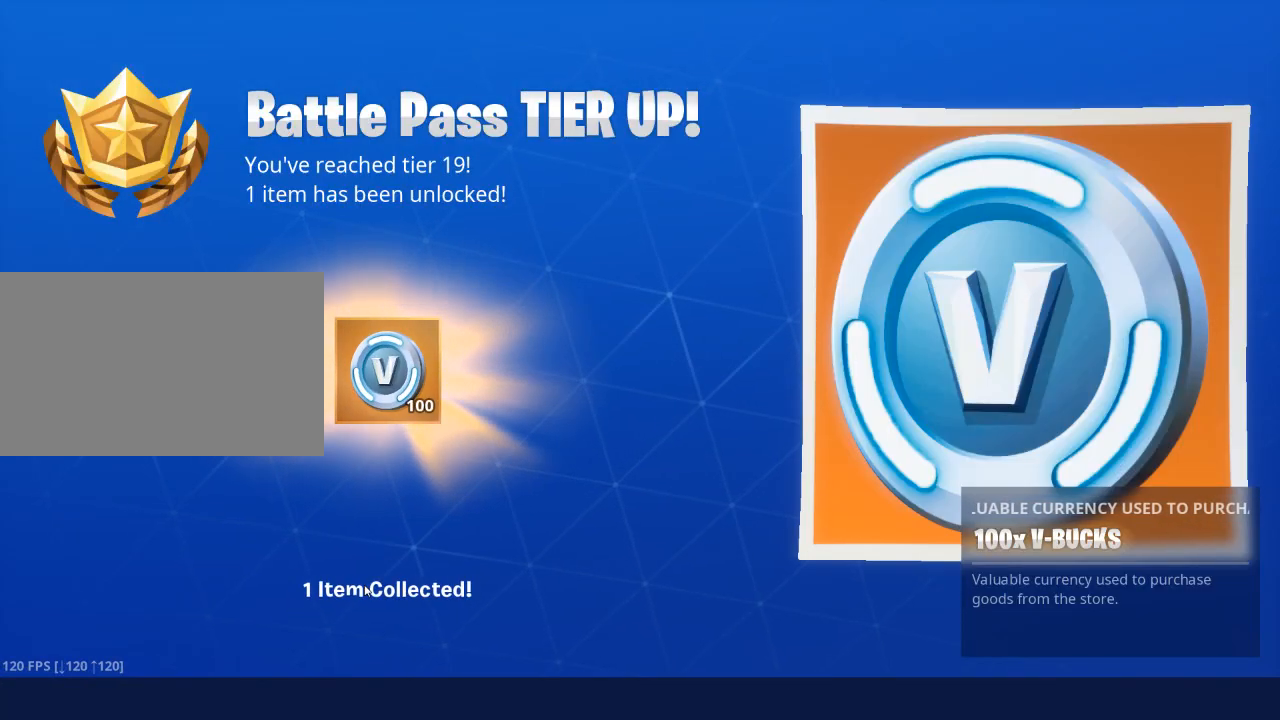
{"keys": [], "mouse": [], "mouse_move": "still", "events": []}
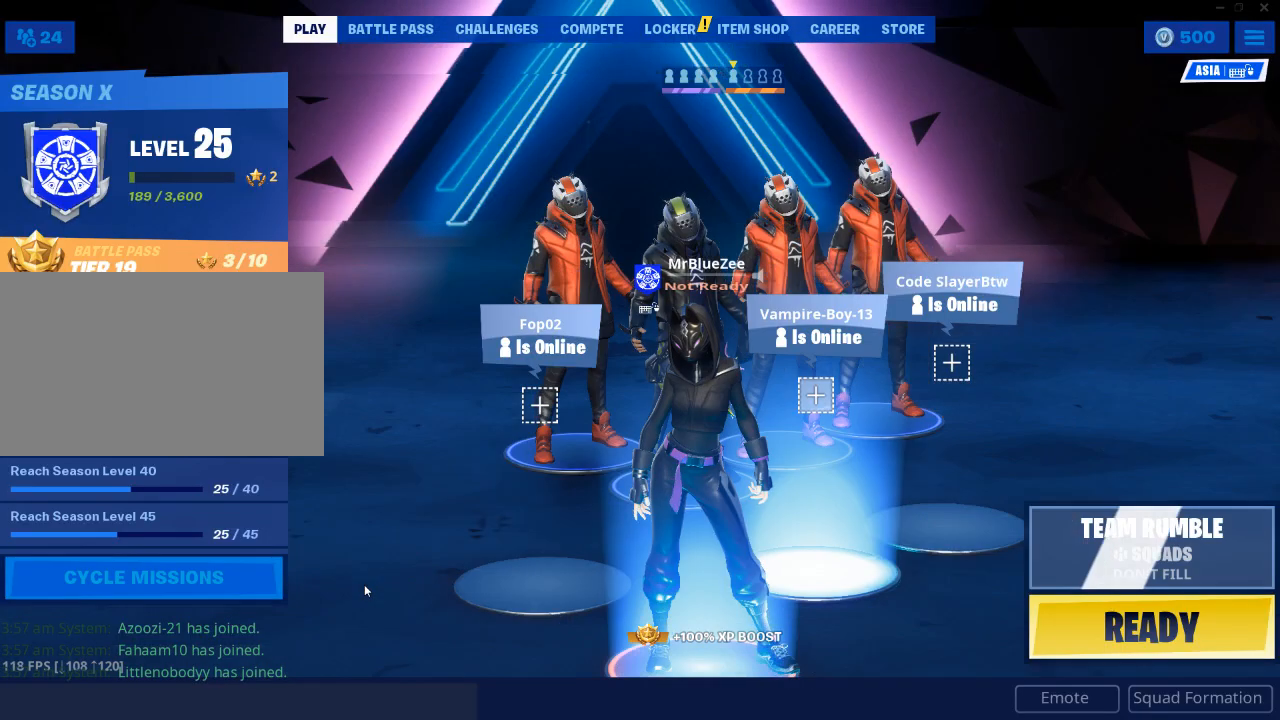
{"keys": [], "mouse": [], "mouse_move": "still", "events": []}
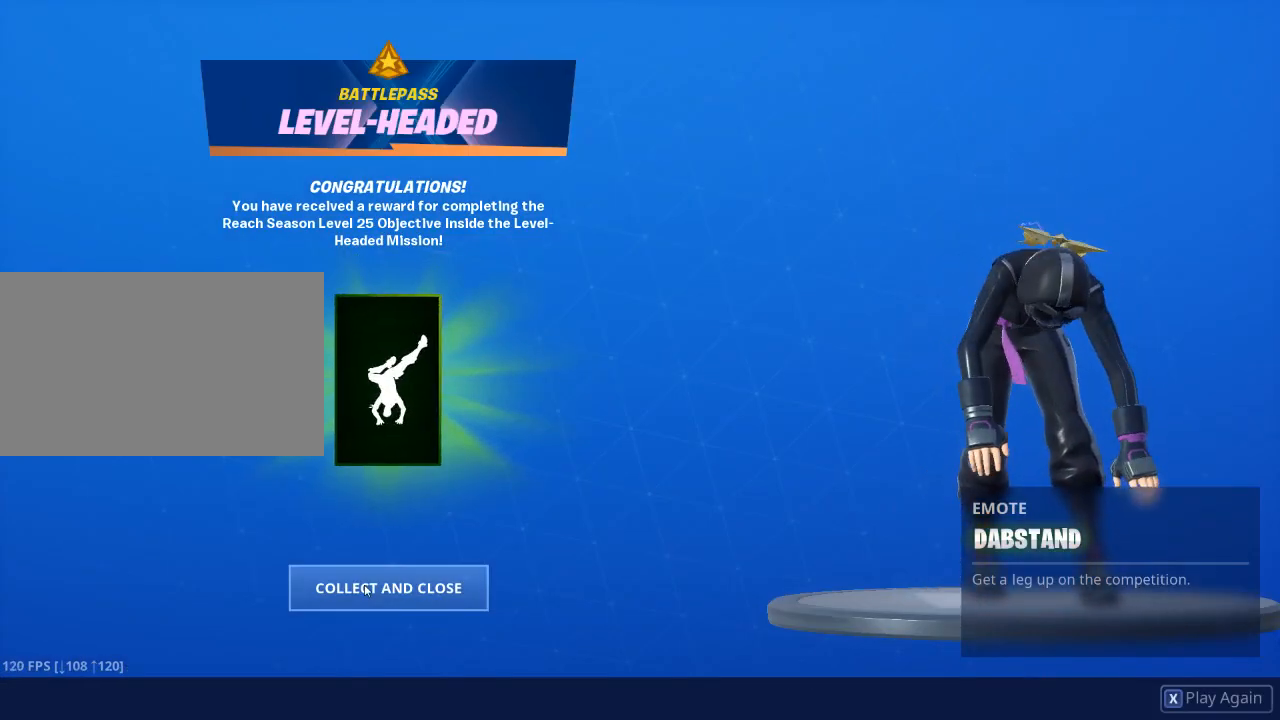
{"keys": [], "mouse": [], "mouse_move": "still", "events": []}